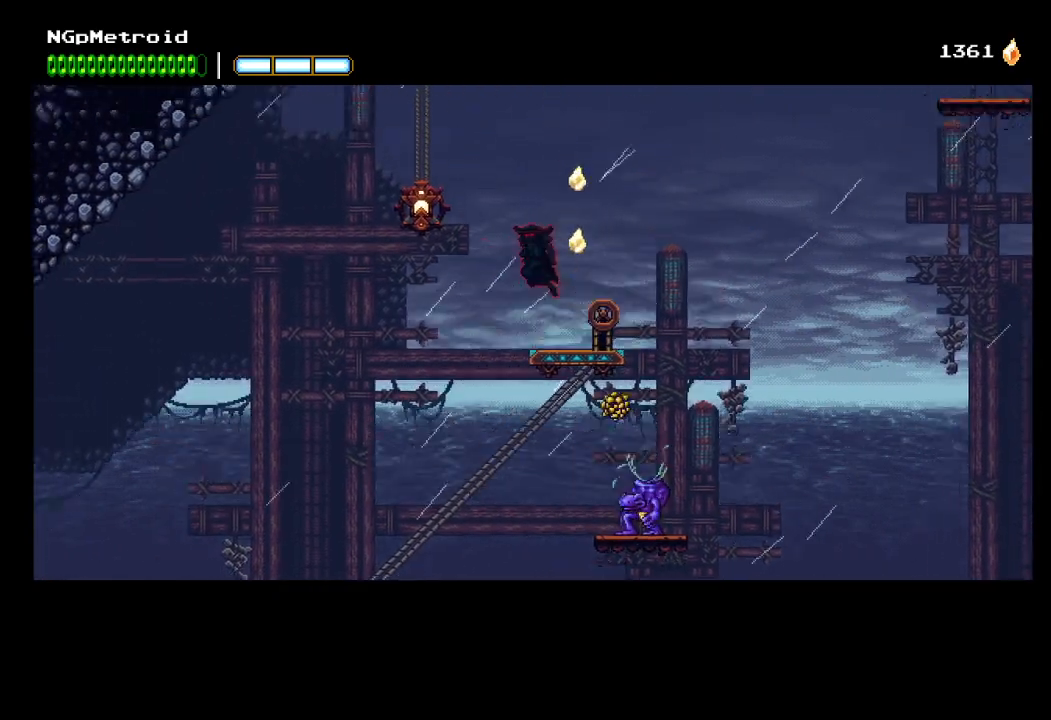
Gameplay with a controller (Xbox layout); each line is a JSON object with the inputs held at the frame after it. "events" lists button and stick changes between this image and that frame as [ms after this image, input, new state], when the widget could be followed in between. Not read: right_stick.
{"buttons": ["A", "X"], "left_stick": "up-left", "events": [[133, "A", "up"], [233, "A", "down"], [367, "X", "down"]]}
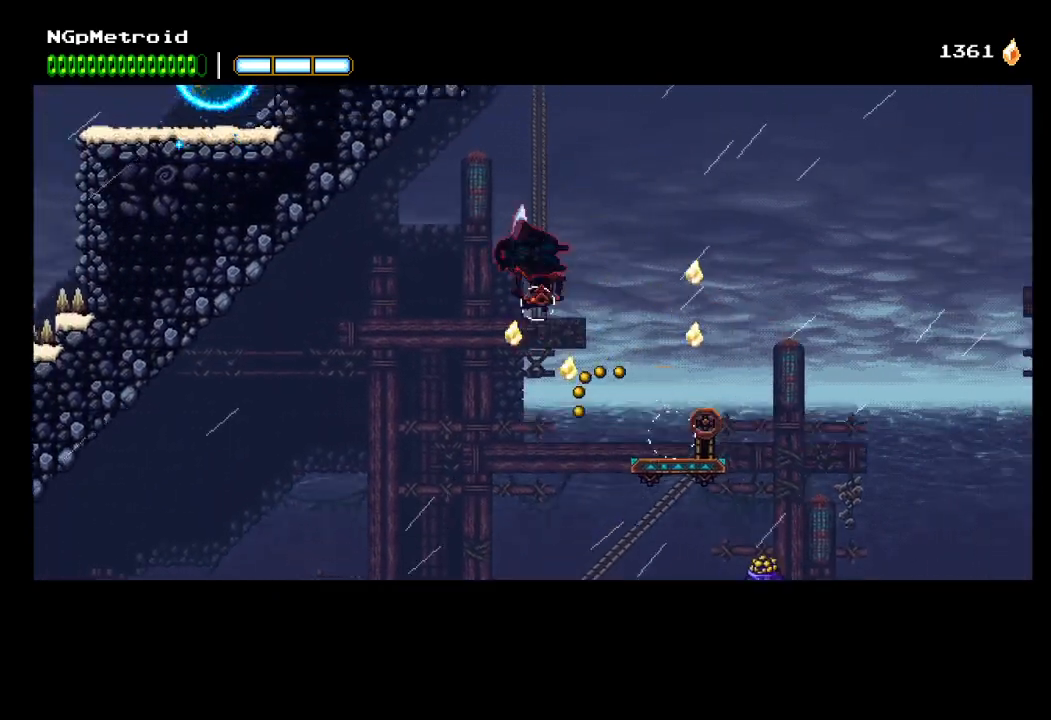
{"buttons": ["A"], "left_stick": "center", "events": [[33, "A", "up"], [33, "X", "up"], [67, "left_stick", "center"], [100, "A", "down"], [333, "A", "up"], [433, "A", "down"]]}
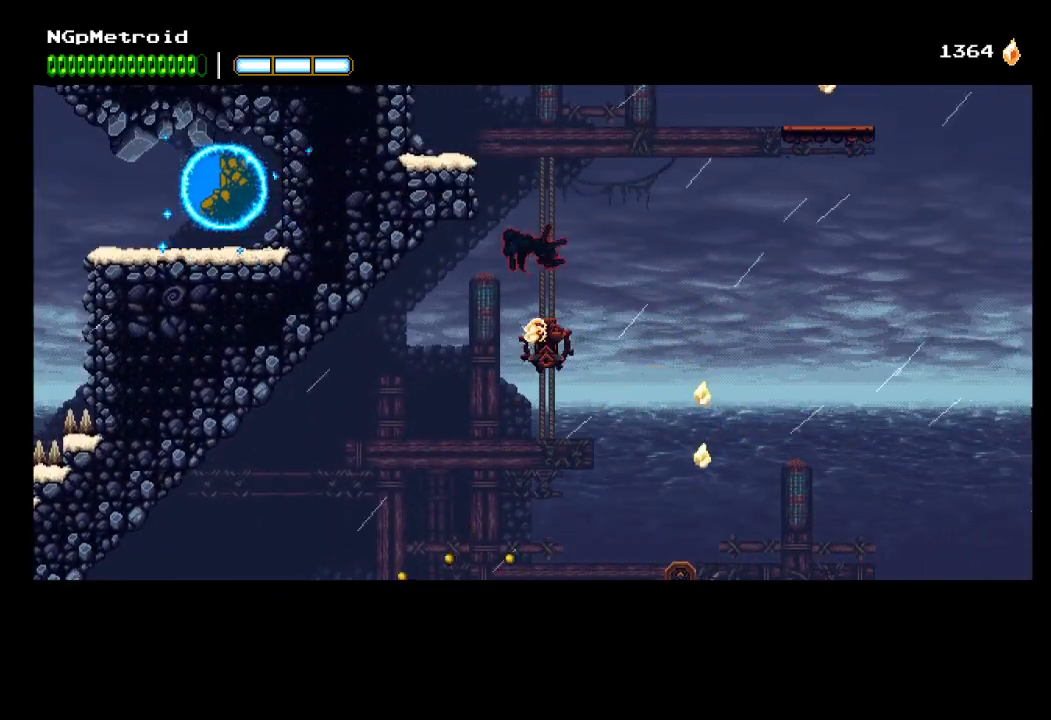
{"buttons": ["A", "X"], "left_stick": "center", "events": [[100, "X", "down"], [267, "X", "up"], [433, "X", "down"]]}
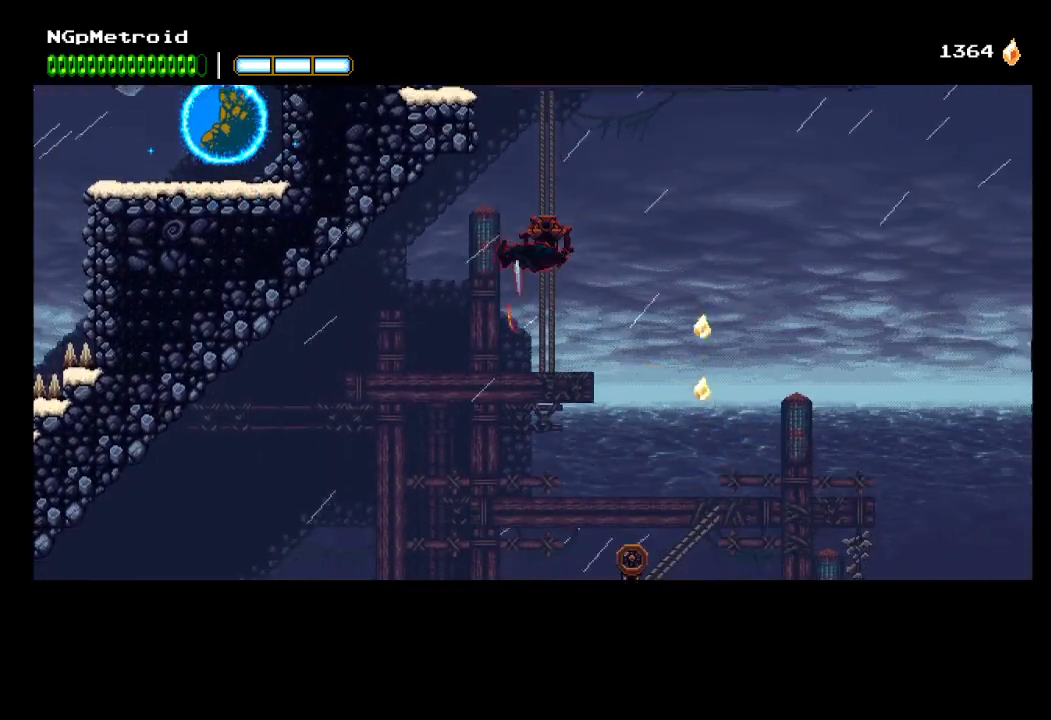
{"buttons": ["A"], "left_stick": "right", "events": [[33, "left_stick", "right"], [100, "X", "up"], [167, "A", "up"], [233, "A", "down"]]}
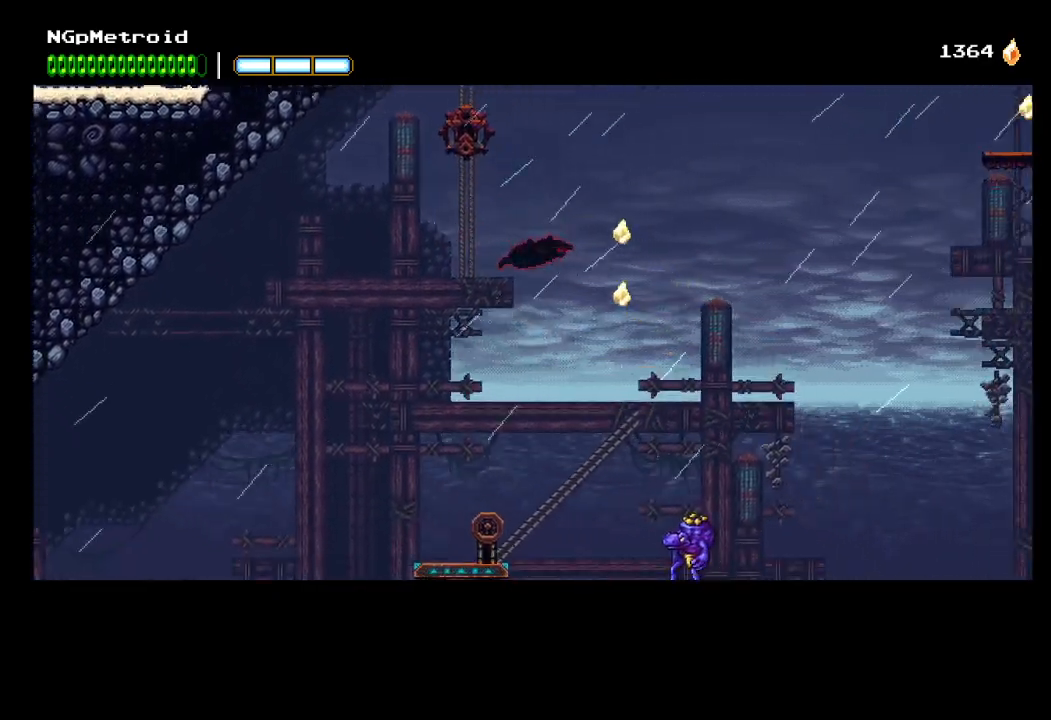
{"buttons": ["A"], "left_stick": "up-left", "events": [[233, "left_stick", "up-left"]]}
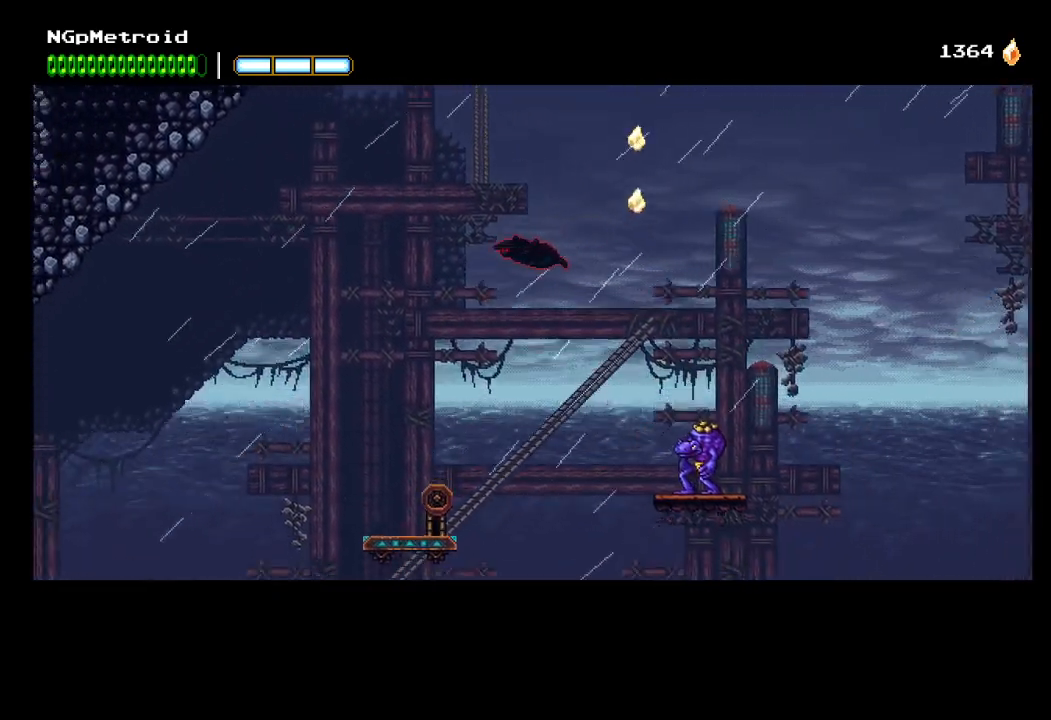
{"buttons": ["A"], "left_stick": "up-left", "events": []}
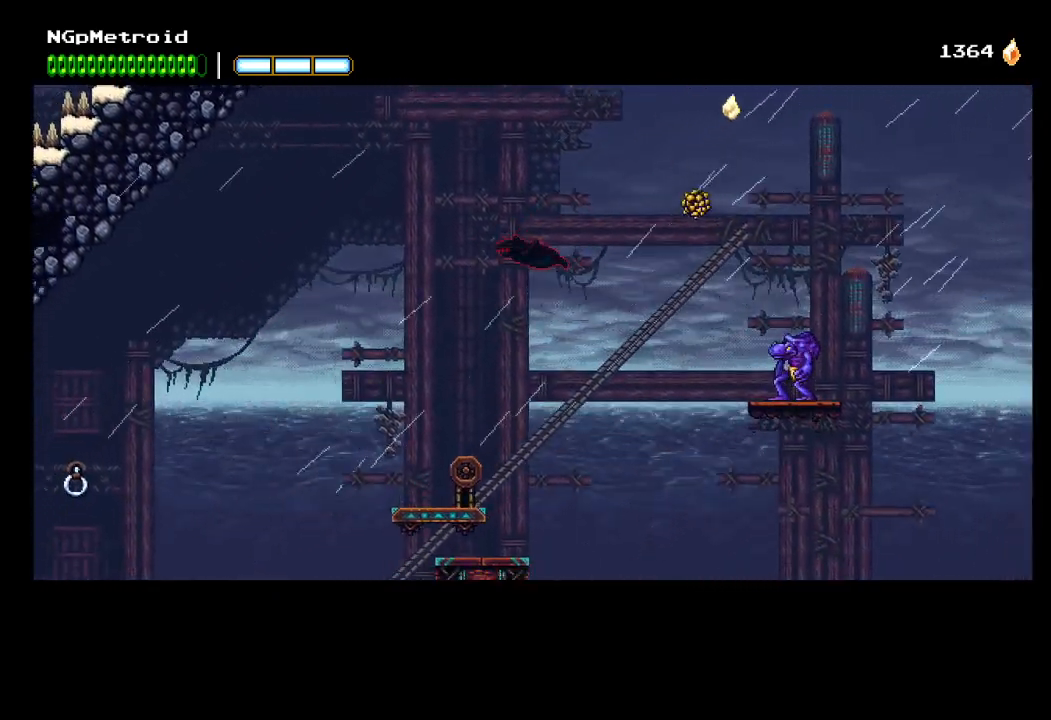
{"buttons": ["A"], "left_stick": "up-left", "events": []}
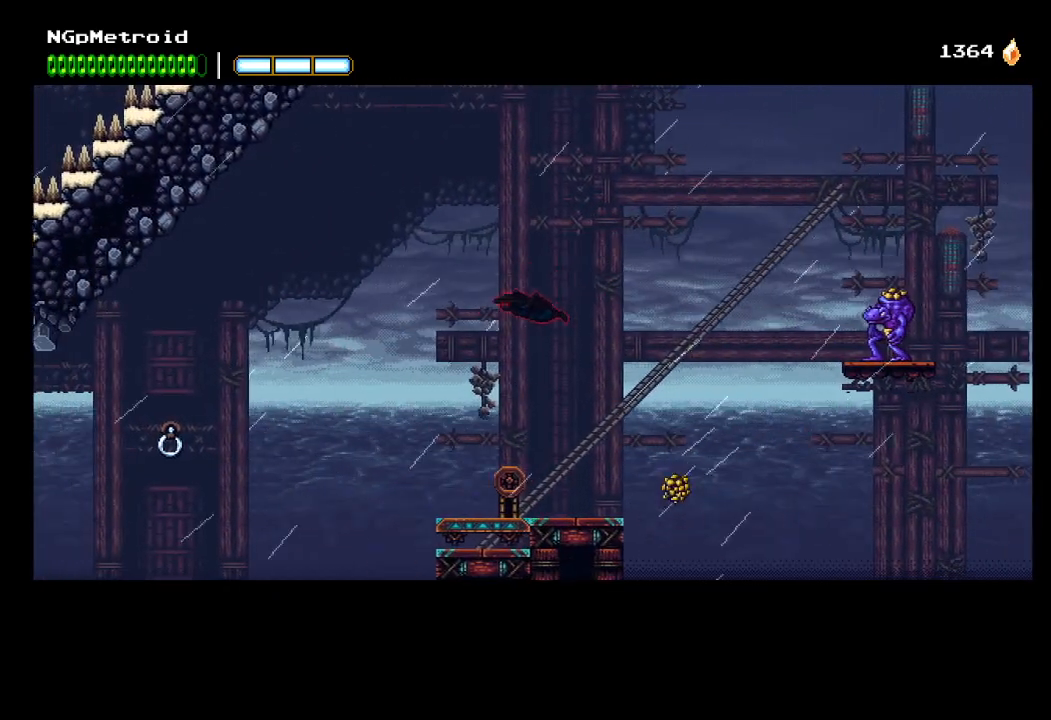
{"buttons": [], "left_stick": "right", "events": [[233, "A", "up"], [467, "left_stick", "right"]]}
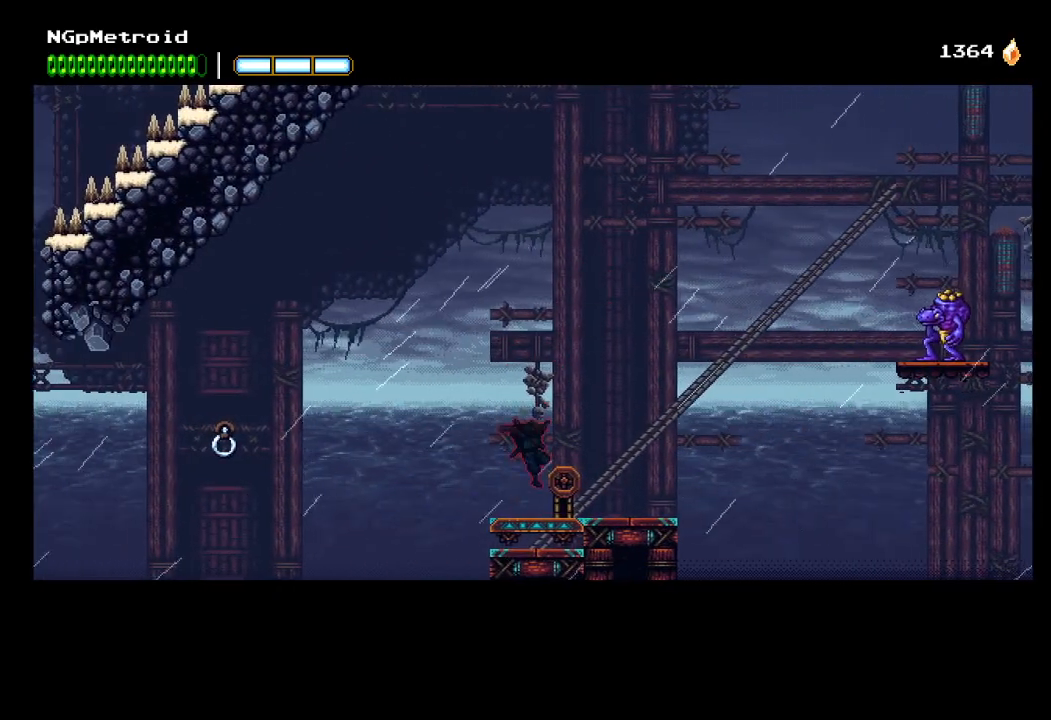
{"buttons": ["X"], "left_stick": "center", "events": [[67, "left_stick", "center"], [133, "X", "down"], [267, "X", "up"], [300, "X", "down"], [400, "X", "up"], [467, "X", "down"]]}
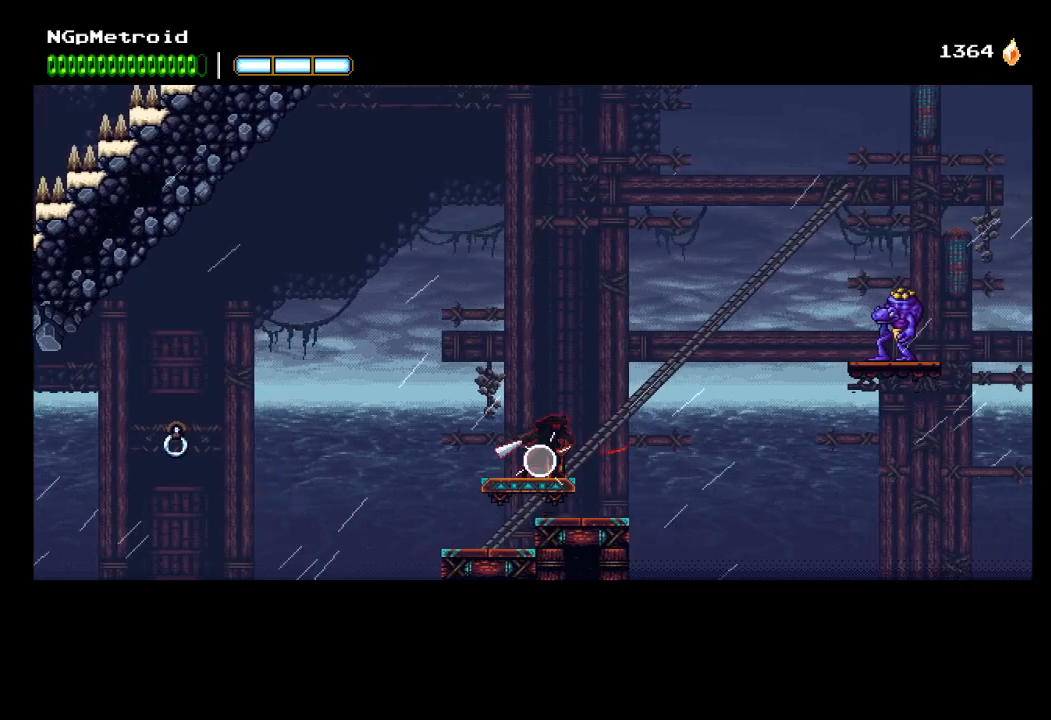
{"buttons": ["X"], "left_stick": "center", "events": [[67, "X", "up"], [133, "X", "down"], [233, "X", "up"], [333, "X", "down"], [433, "X", "up"], [500, "X", "down"]]}
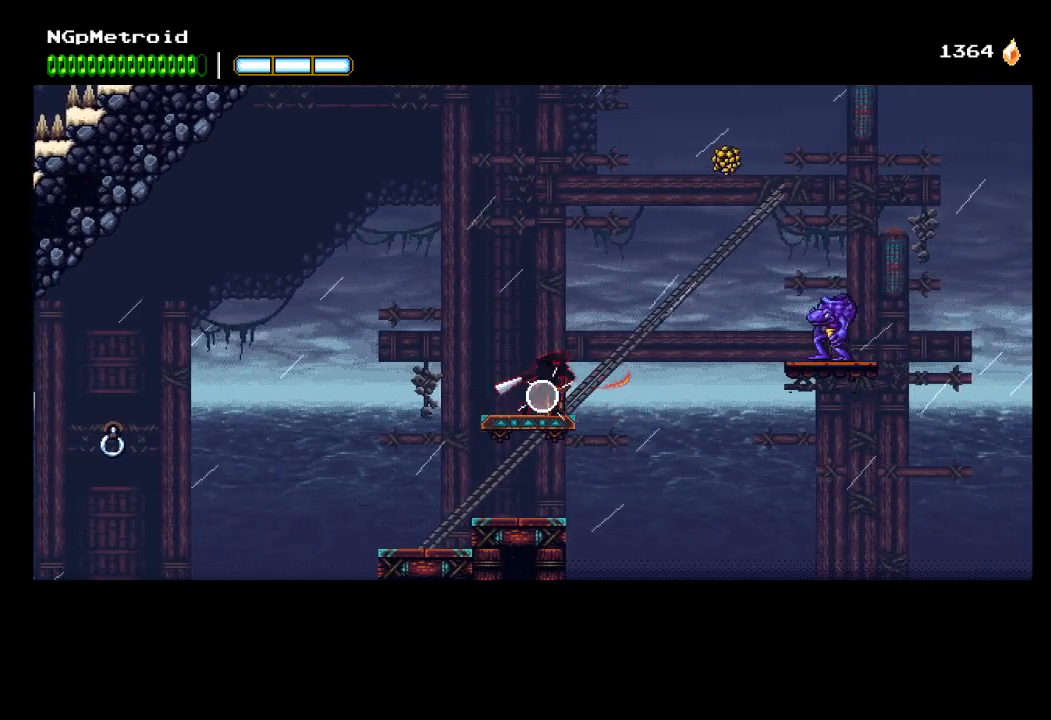
{"buttons": [], "left_stick": "center", "events": [[133, "X", "up"], [200, "X", "down"], [200, "Y", "down"], [300, "X", "up"], [333, "Y", "up"], [400, "Y", "down"], [433, "X", "down"], [500, "X", "up"], [500, "Y", "up"]]}
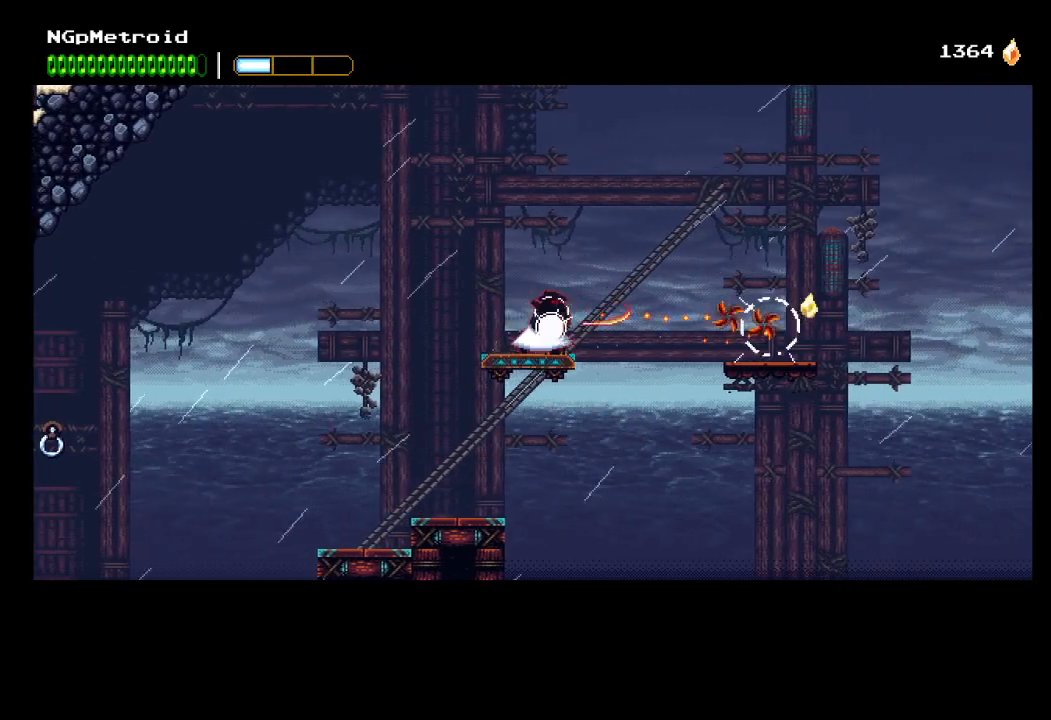
{"buttons": [], "left_stick": "center", "events": [[67, "X", "down"], [133, "X", "up"], [200, "X", "down"], [300, "X", "up"], [367, "X", "down"], [467, "X", "up"]]}
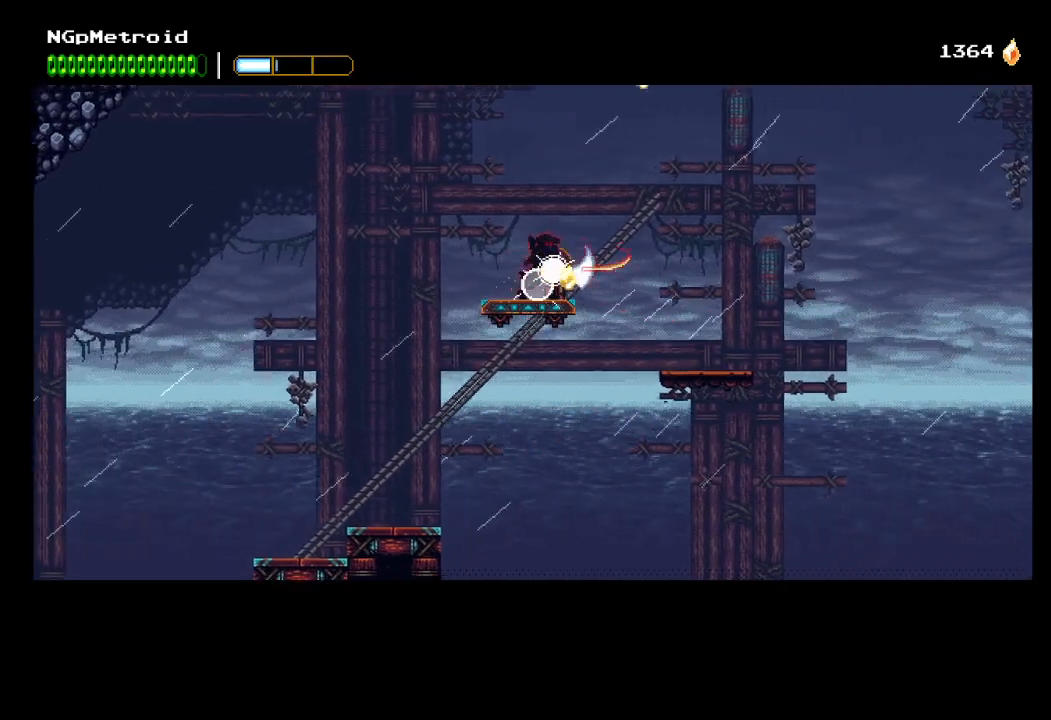
{"buttons": [], "left_stick": "center", "events": [[33, "X", "down"], [133, "X", "up"], [200, "X", "down"], [300, "X", "up"]]}
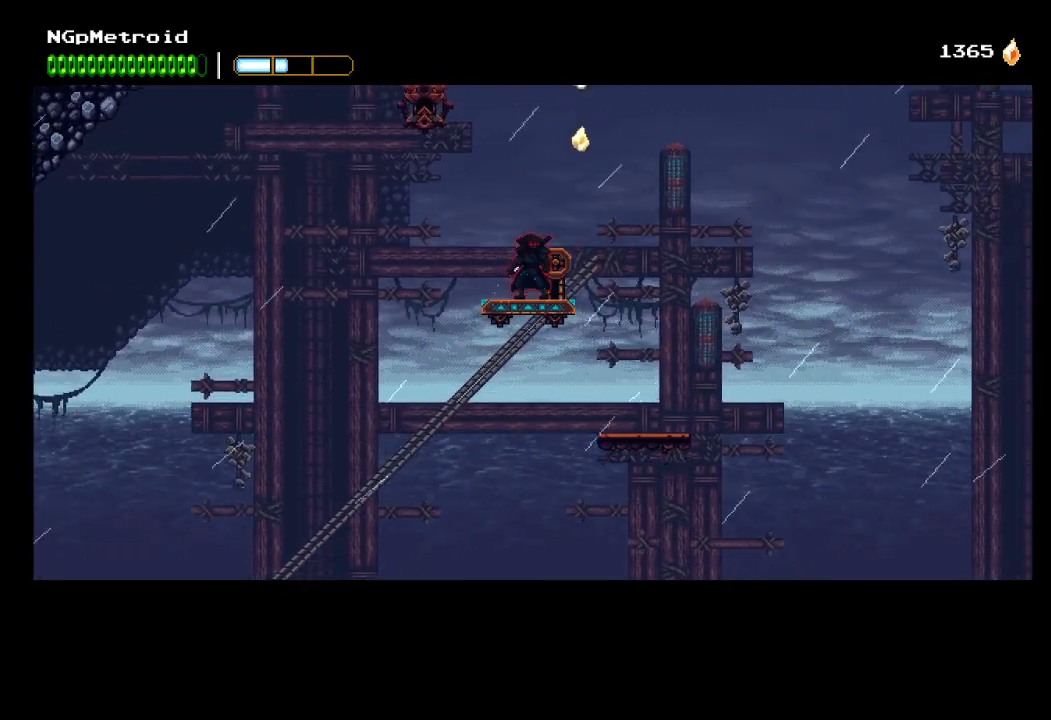
{"buttons": [], "left_stick": "center", "events": [[200, "left_stick", "left"], [300, "left_stick", "center"]]}
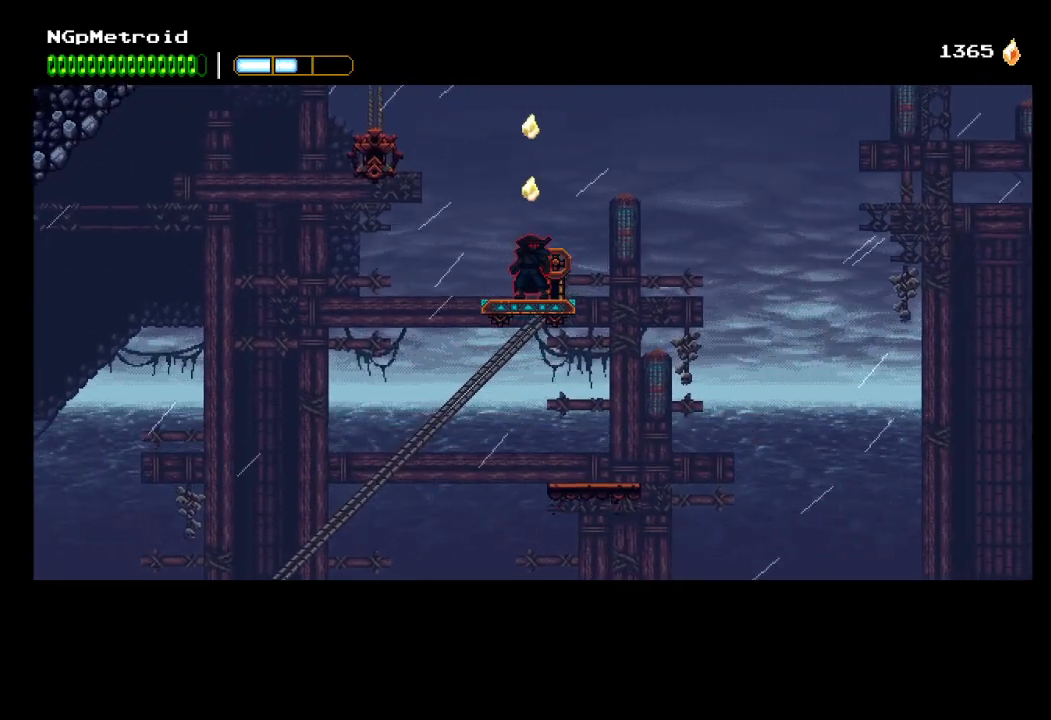
{"buttons": ["A"], "left_stick": "left", "events": [[67, "left_stick", "left"], [367, "A", "down"]]}
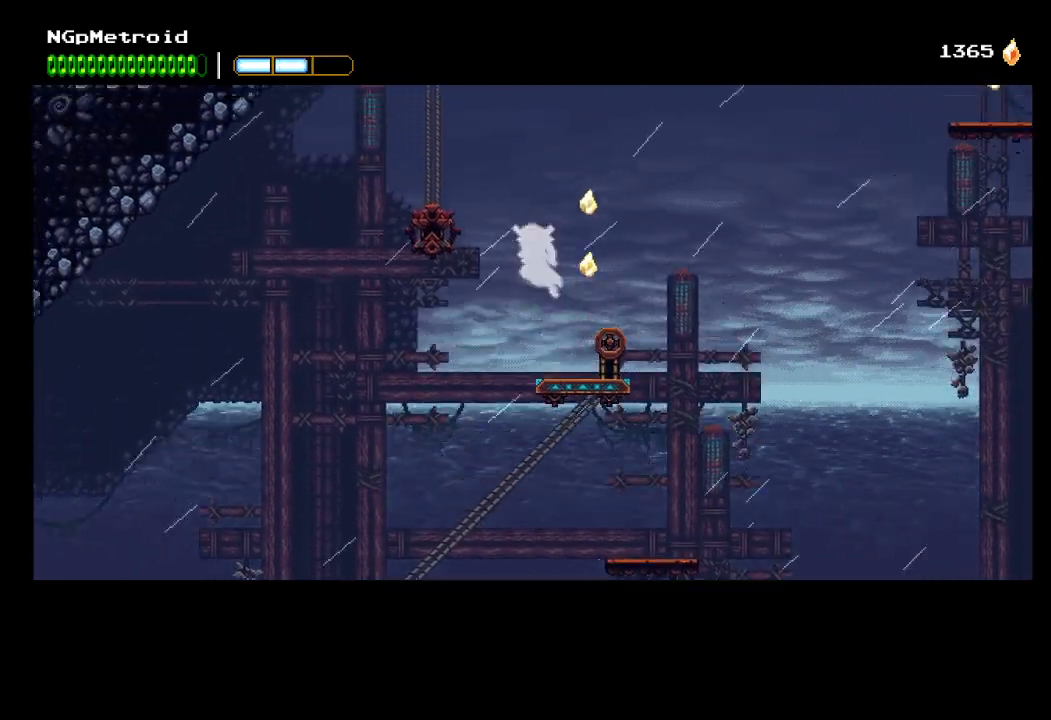
{"buttons": ["A"], "left_stick": "center", "events": [[133, "A", "up"], [200, "A", "down"], [333, "X", "down"], [400, "left_stick", "center"], [467, "X", "up"]]}
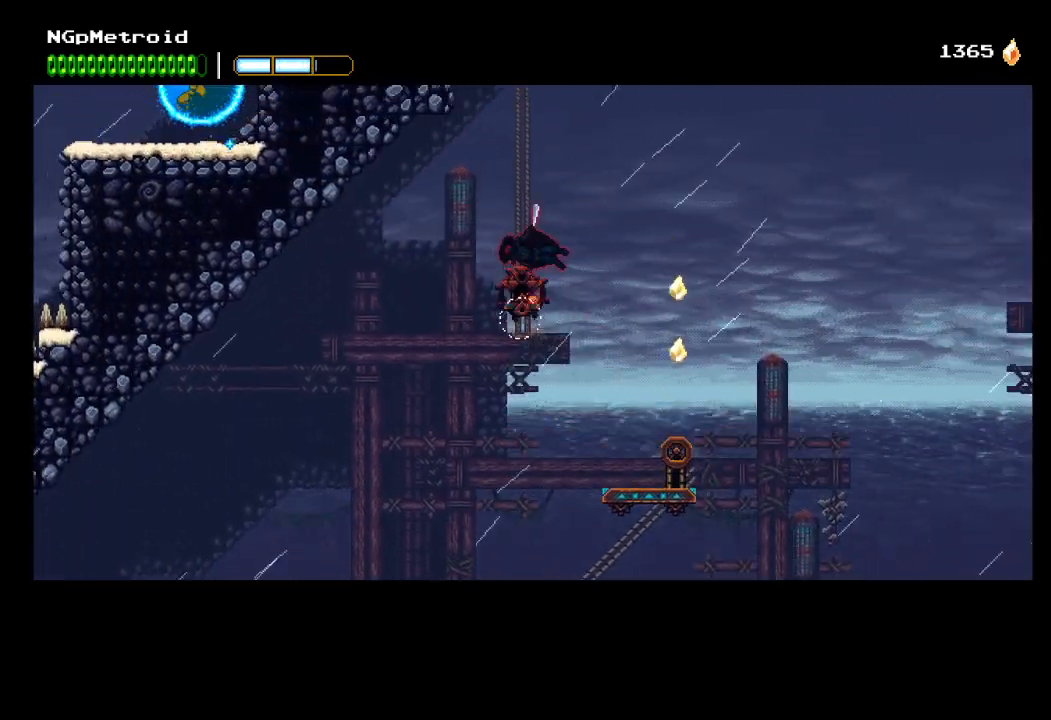
{"buttons": ["A", "X"], "left_stick": "center", "events": [[133, "X", "down"], [300, "X", "up"], [433, "X", "down"]]}
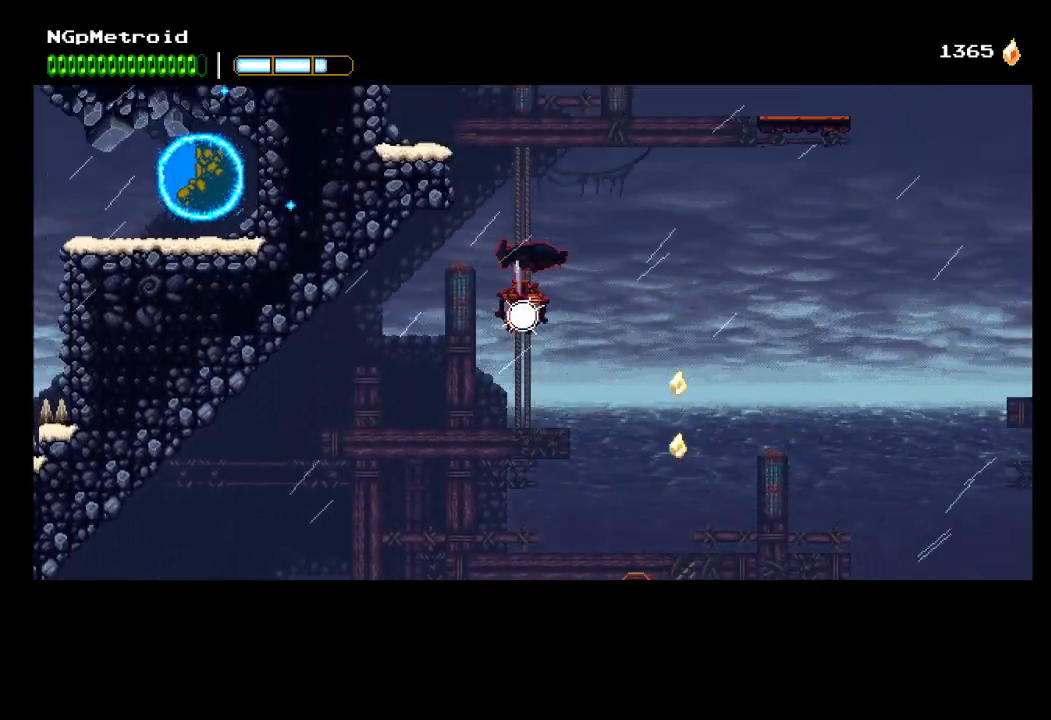
{"buttons": ["A", "X"], "left_stick": "center", "events": [[100, "X", "up"], [233, "X", "down"], [400, "X", "up"], [500, "X", "down"]]}
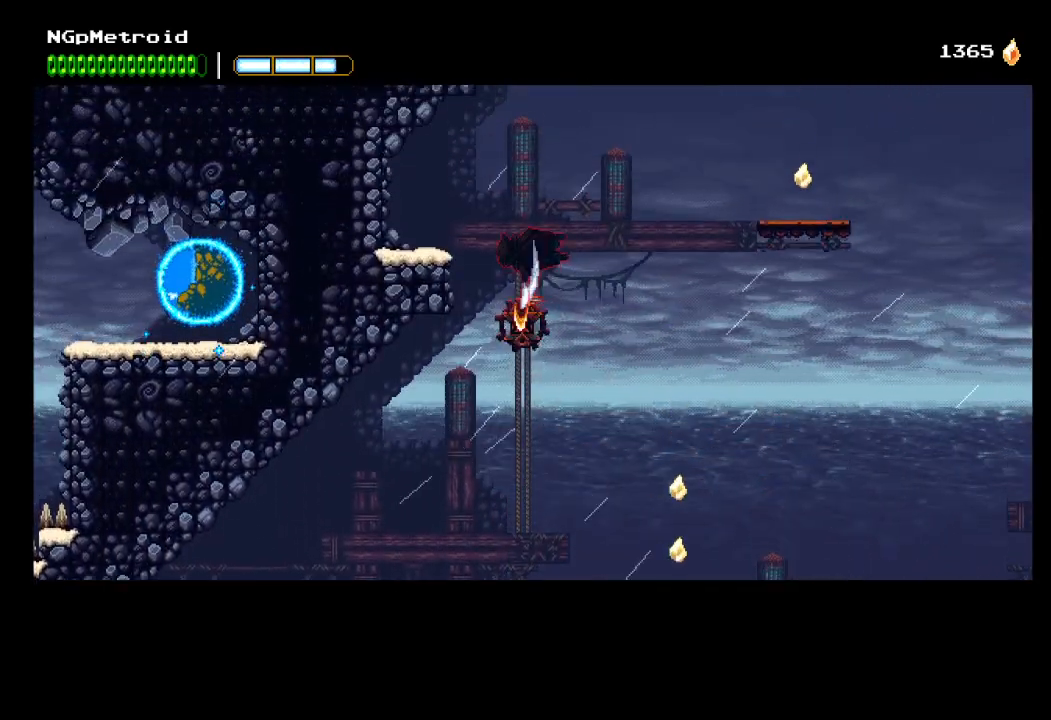
{"buttons": [], "left_stick": "right", "events": [[167, "X", "up"], [300, "X", "down"], [467, "left_stick", "right"], [500, "A", "up"], [500, "X", "up"]]}
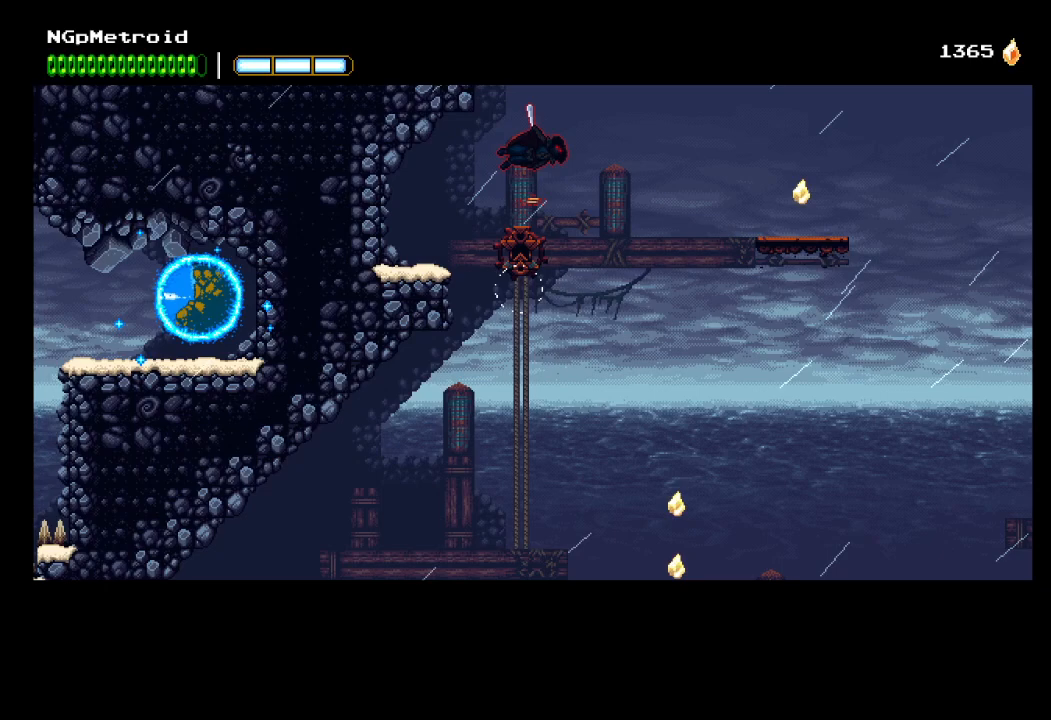
{"buttons": ["A"], "left_stick": "right", "events": [[233, "A", "down"]]}
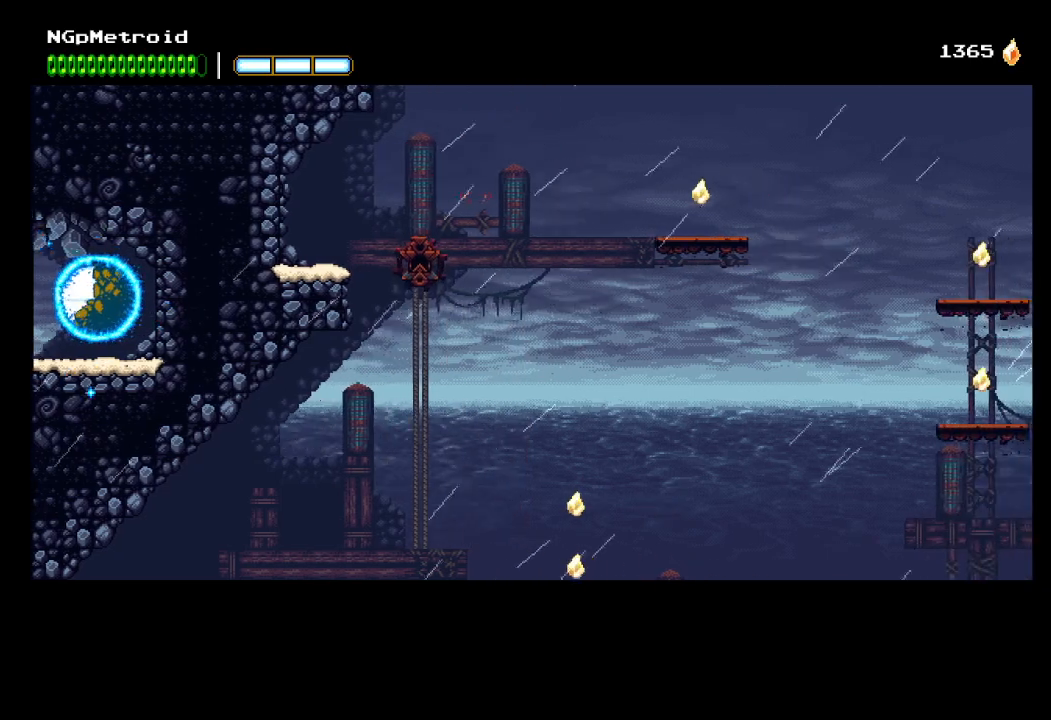
{"buttons": [], "left_stick": "right", "events": [[33, "A", "up"], [133, "A", "down"], [333, "A", "up"]]}
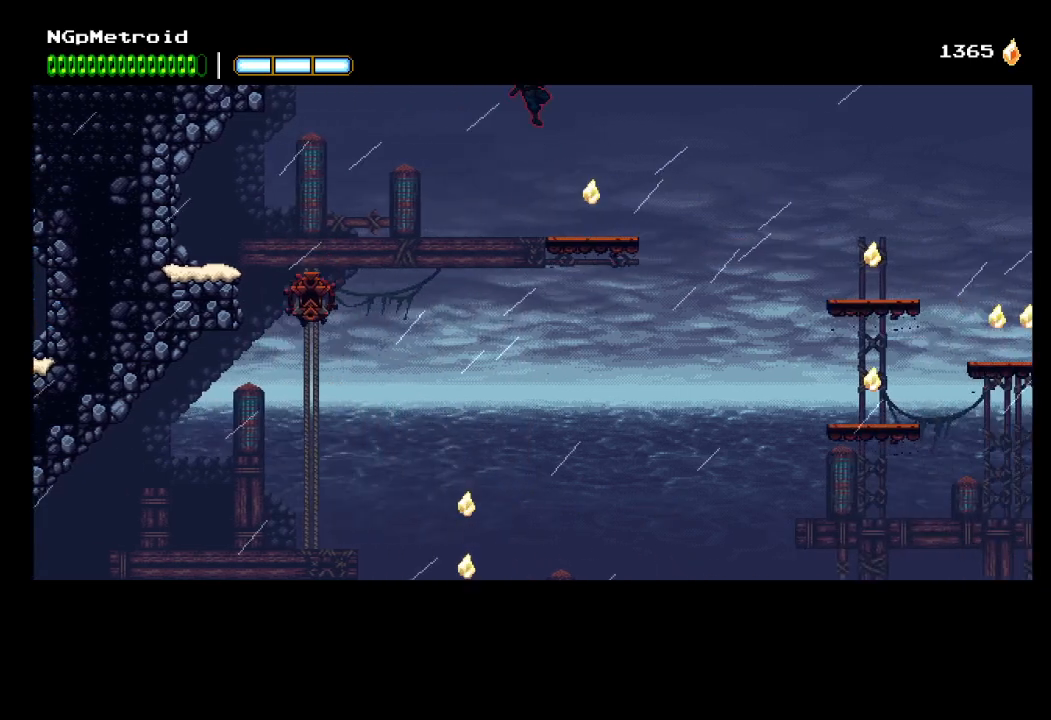
{"buttons": ["A"], "left_stick": "right", "events": [[367, "A", "down"]]}
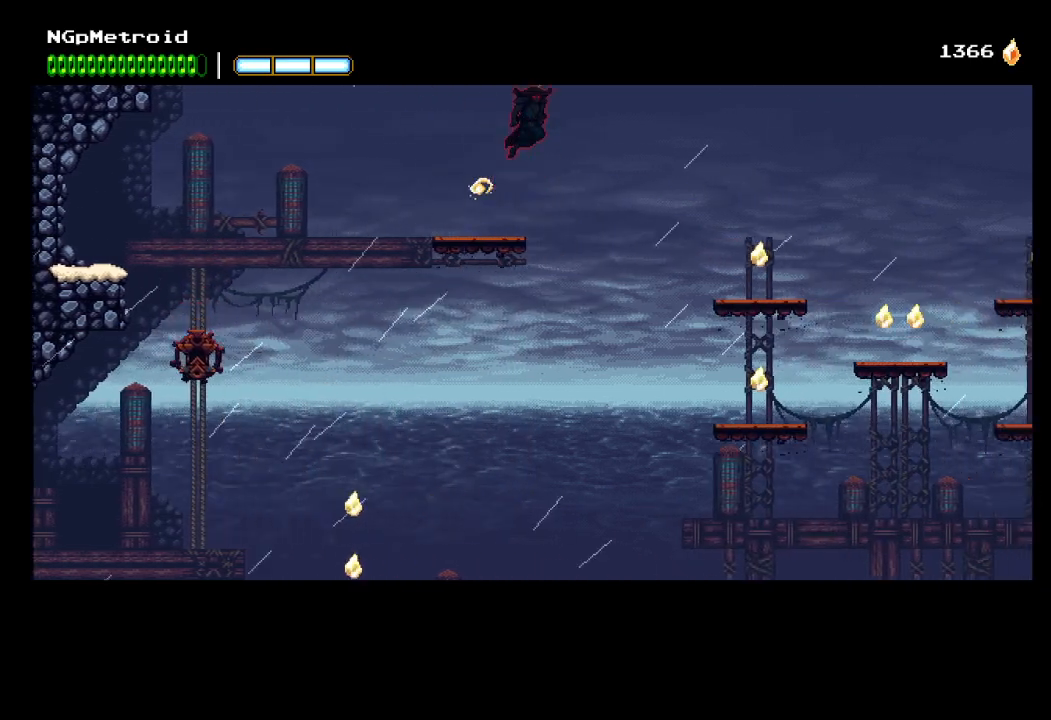
{"buttons": [], "left_stick": "right", "events": [[133, "A", "up"], [233, "A", "down"], [400, "A", "up"]]}
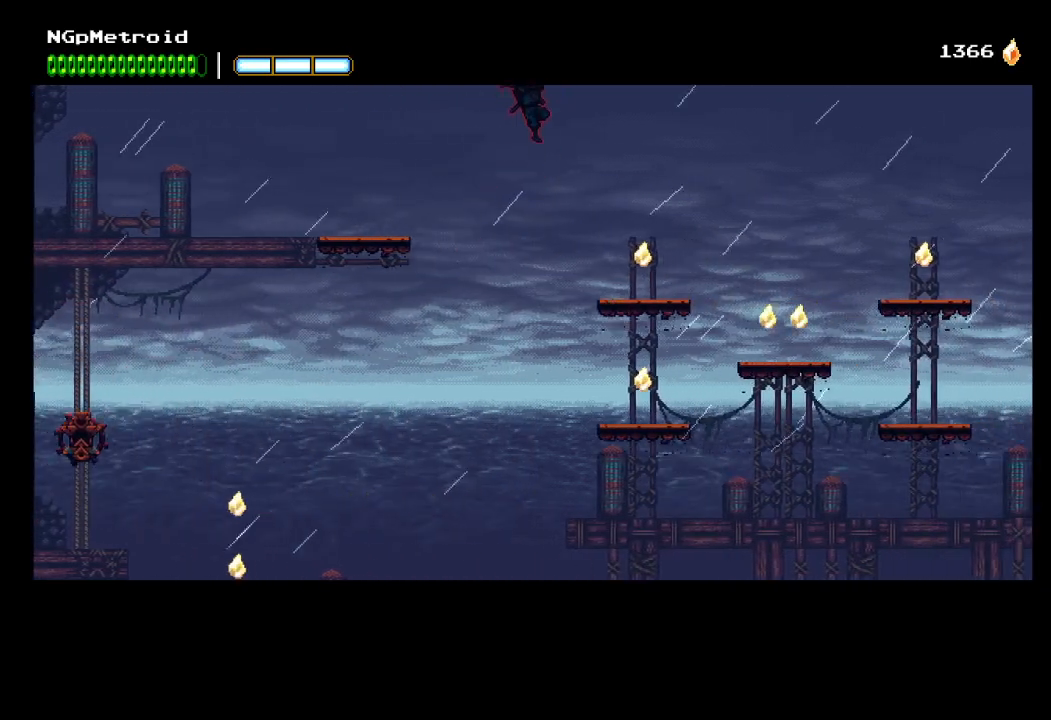
{"buttons": ["A"], "left_stick": "right", "events": [[500, "A", "down"]]}
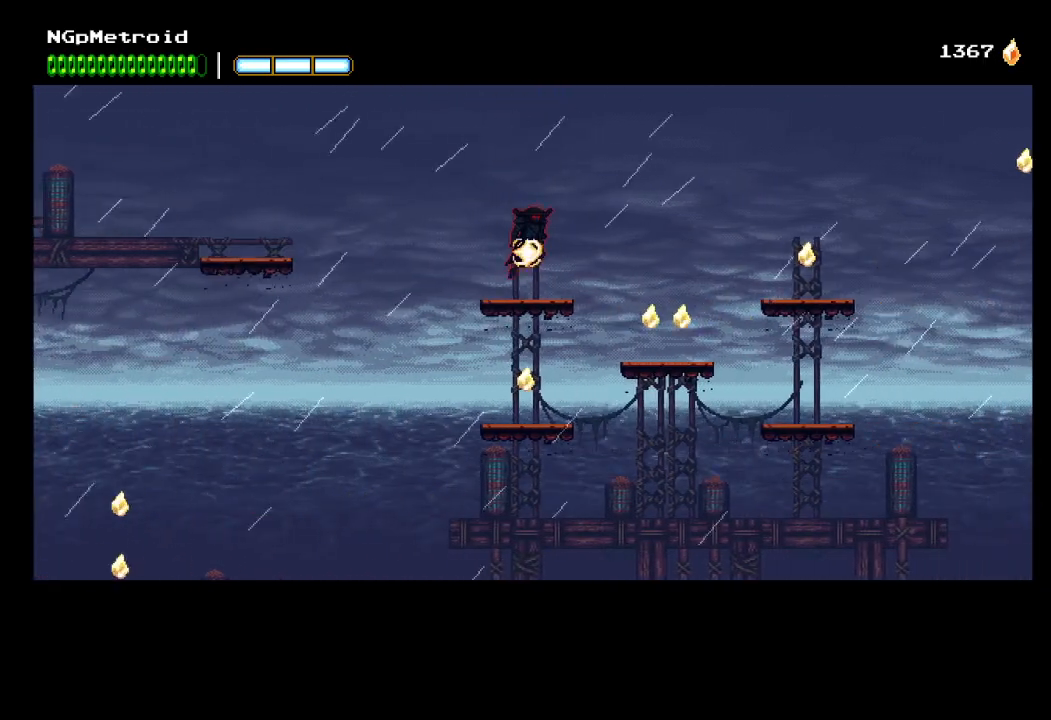
{"buttons": ["A"], "left_stick": "right", "events": [[300, "A", "up"], [367, "A", "down"]]}
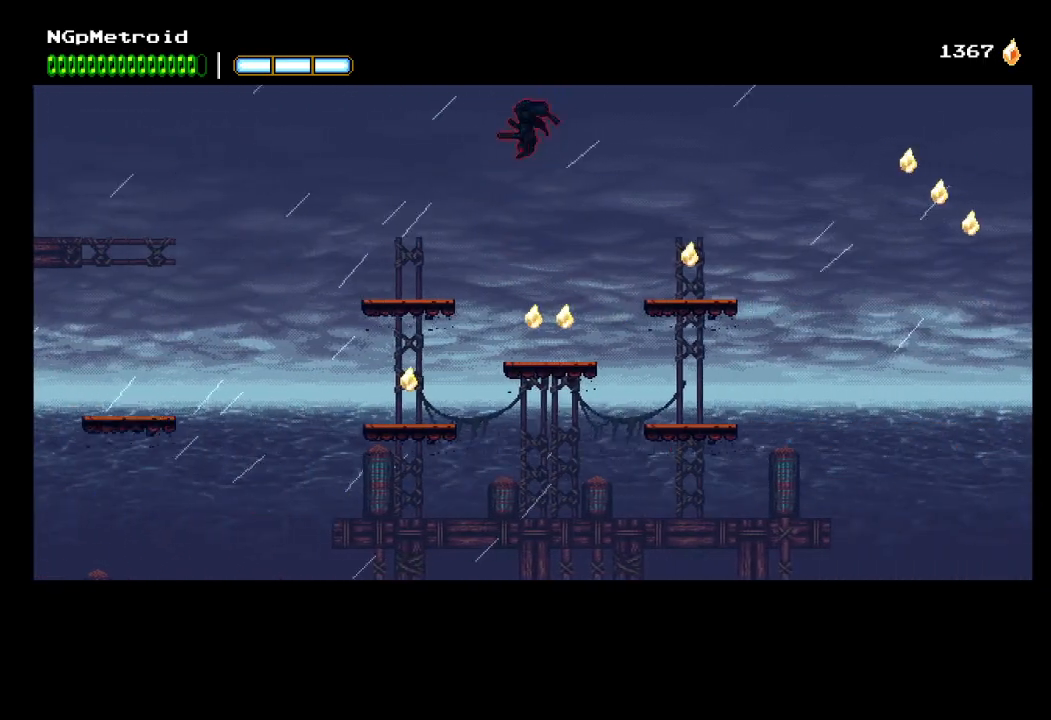
{"buttons": ["A"], "left_stick": "right", "events": []}
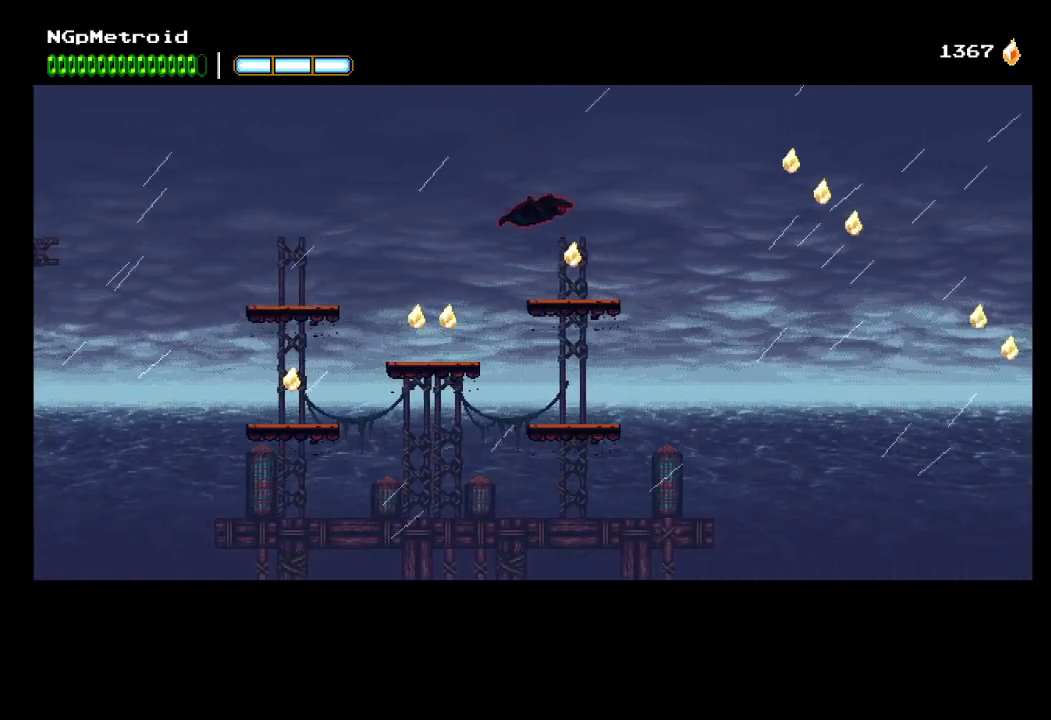
{"buttons": ["A"], "left_stick": "right", "events": [[100, "A", "up"], [367, "A", "down"]]}
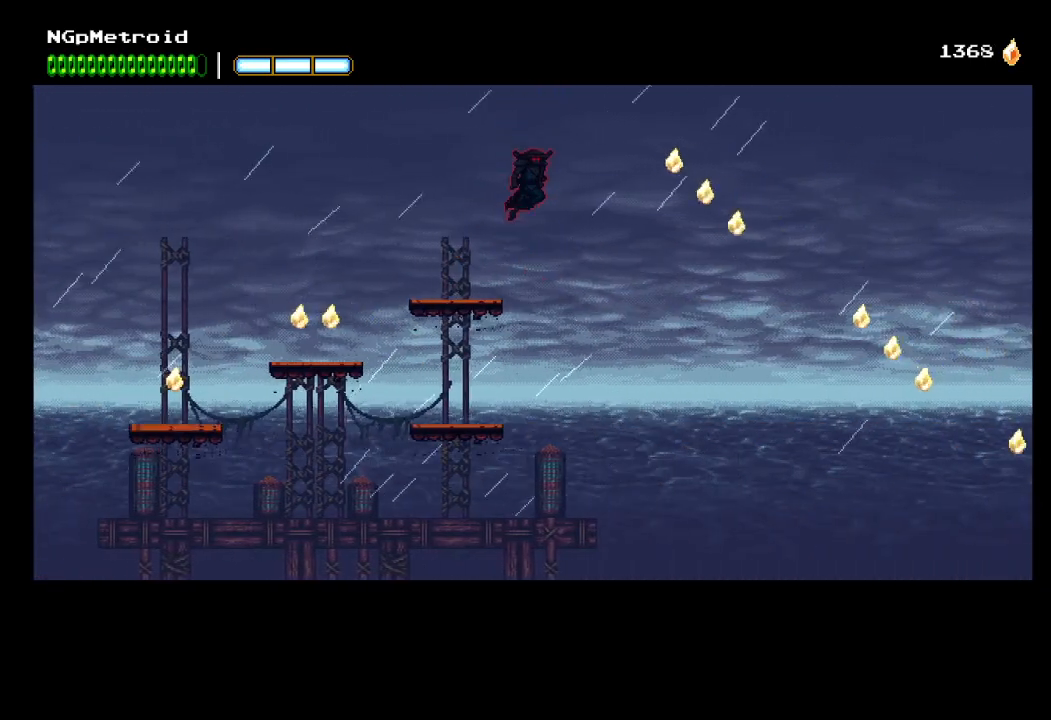
{"buttons": ["A"], "left_stick": "right", "events": [[200, "A", "up"], [300, "A", "down"]]}
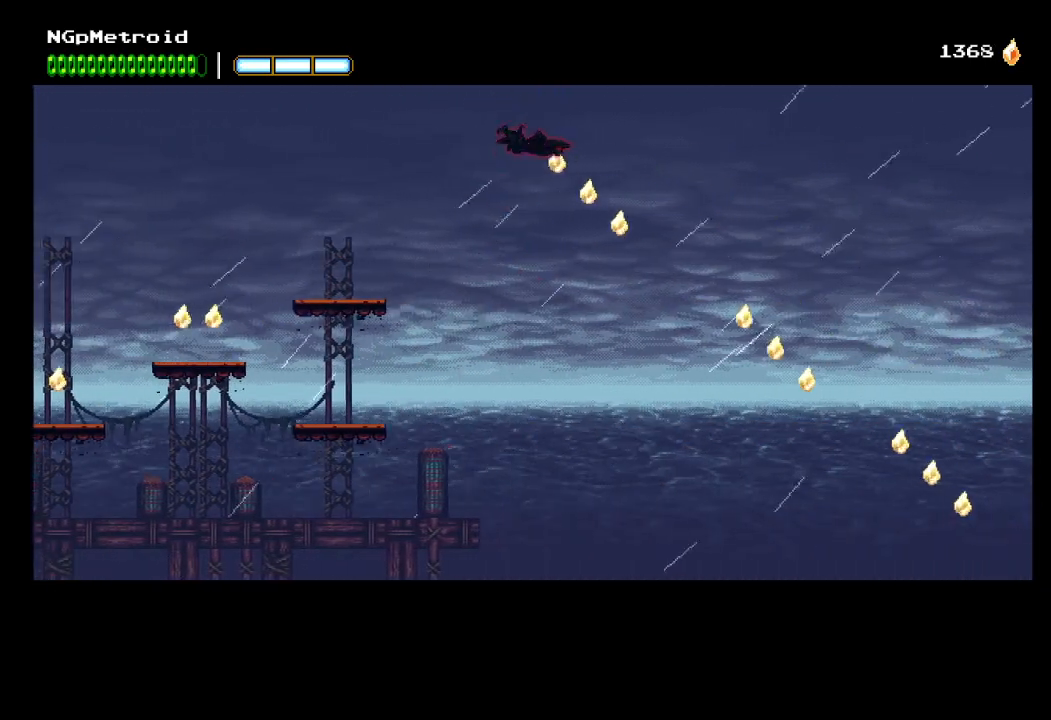
{"buttons": ["A"], "left_stick": "right", "events": []}